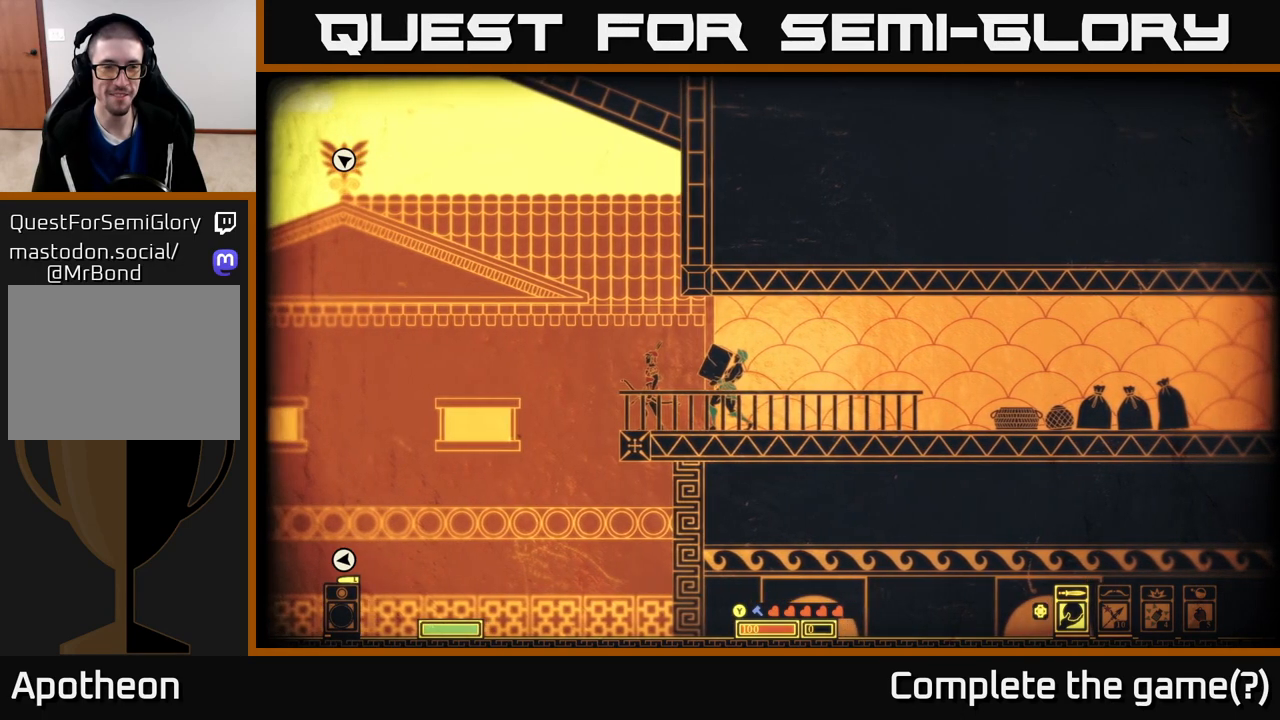
Gameplay with a controller (Xbox layout); each line is a JSON object with the inputs held at the frame after it. "events" lists button and stick changes between this image and that frame as [ms after this image, input, new state], when the widget could be followed in between.
{"buttons": [], "left_stick": "center", "right_stick": "center", "events": []}
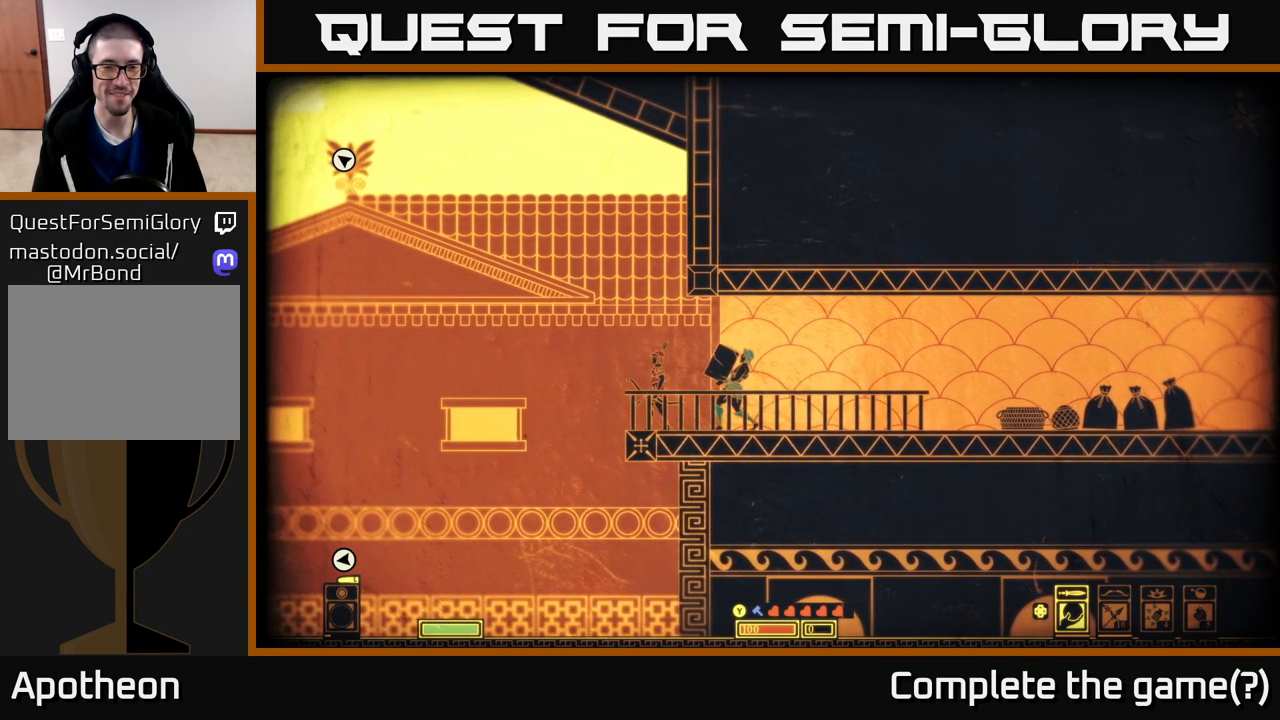
{"buttons": [], "left_stick": "center", "right_stick": "center", "events": []}
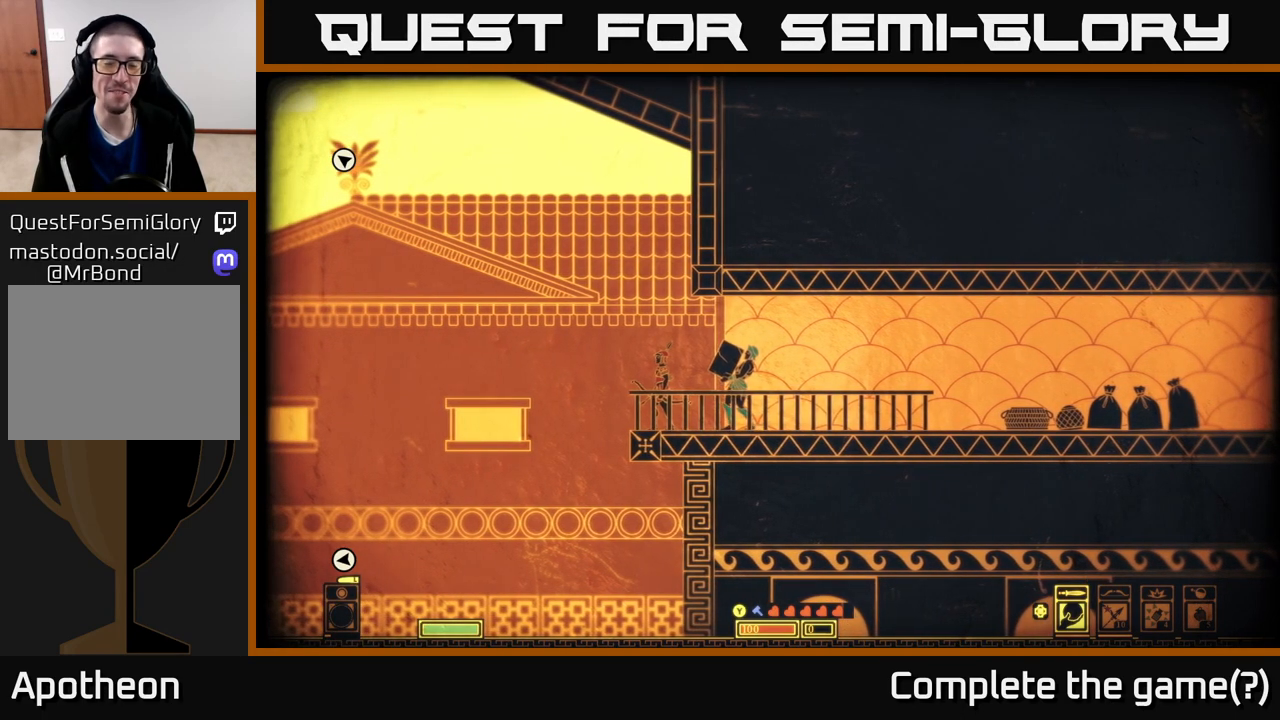
{"buttons": [], "left_stick": "center", "right_stick": "center", "events": []}
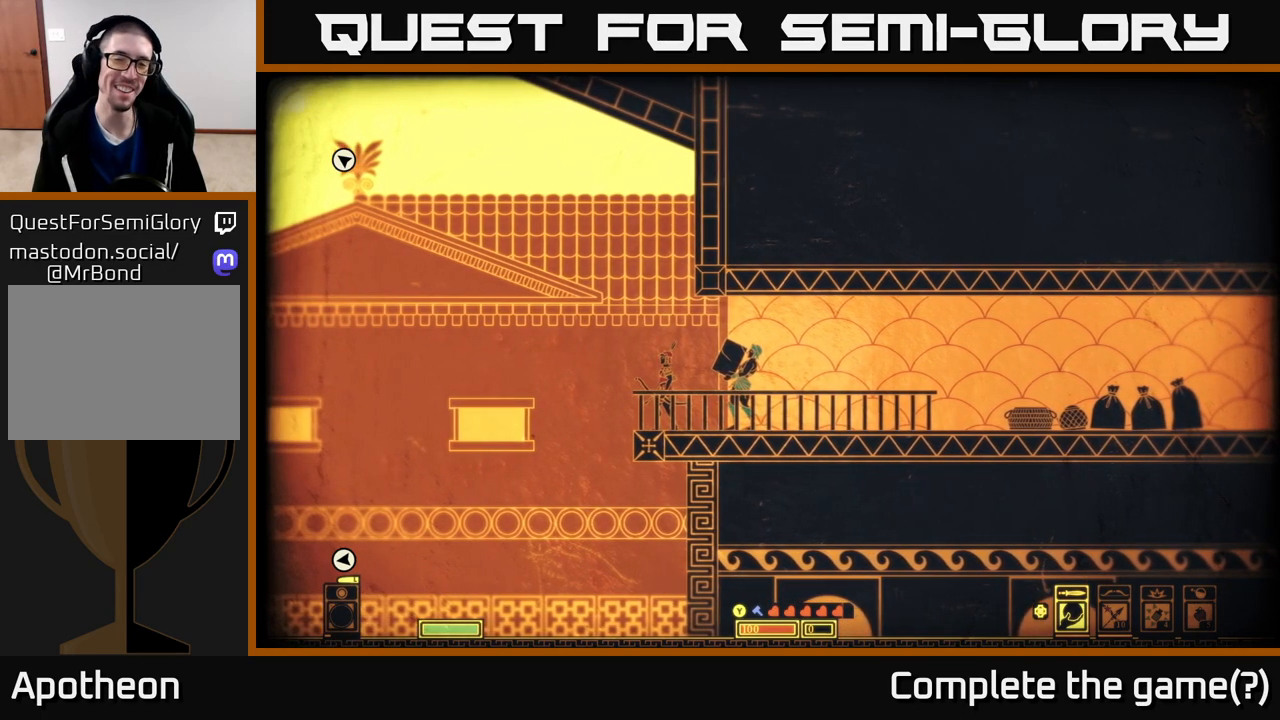
{"buttons": [], "left_stick": "center", "right_stick": "center", "events": []}
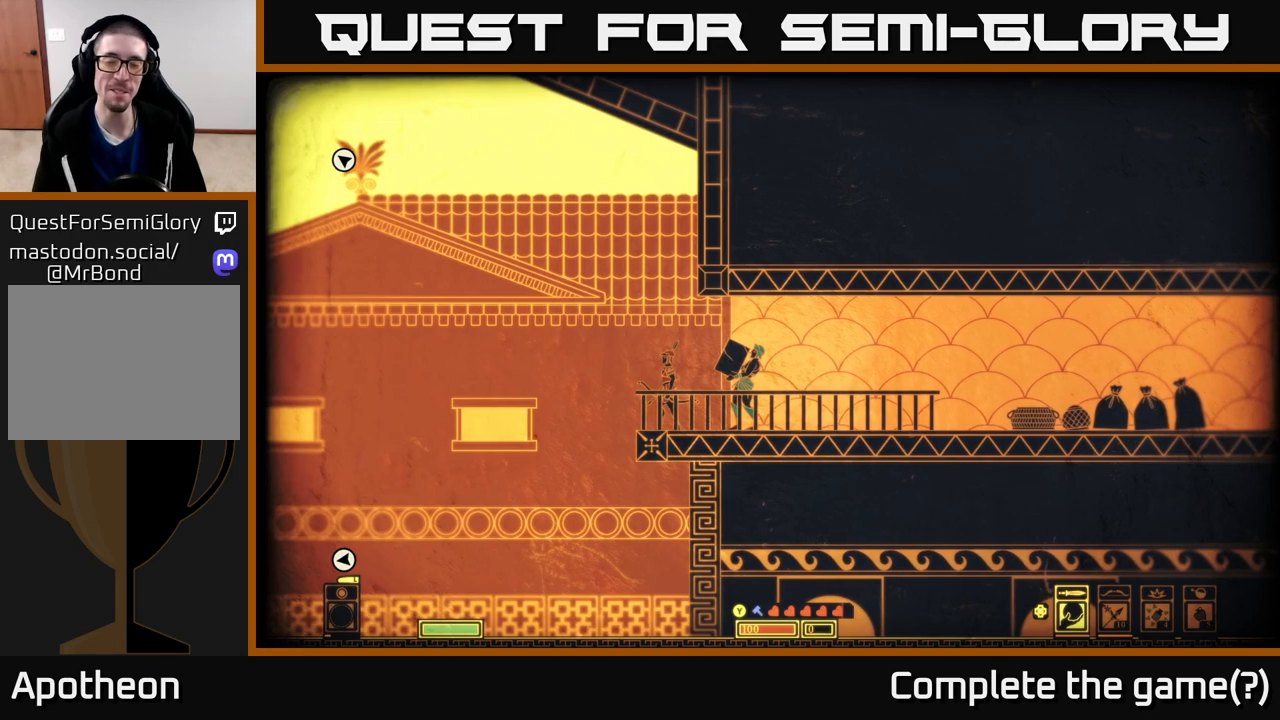
{"buttons": [], "left_stick": "center", "right_stick": "center", "events": []}
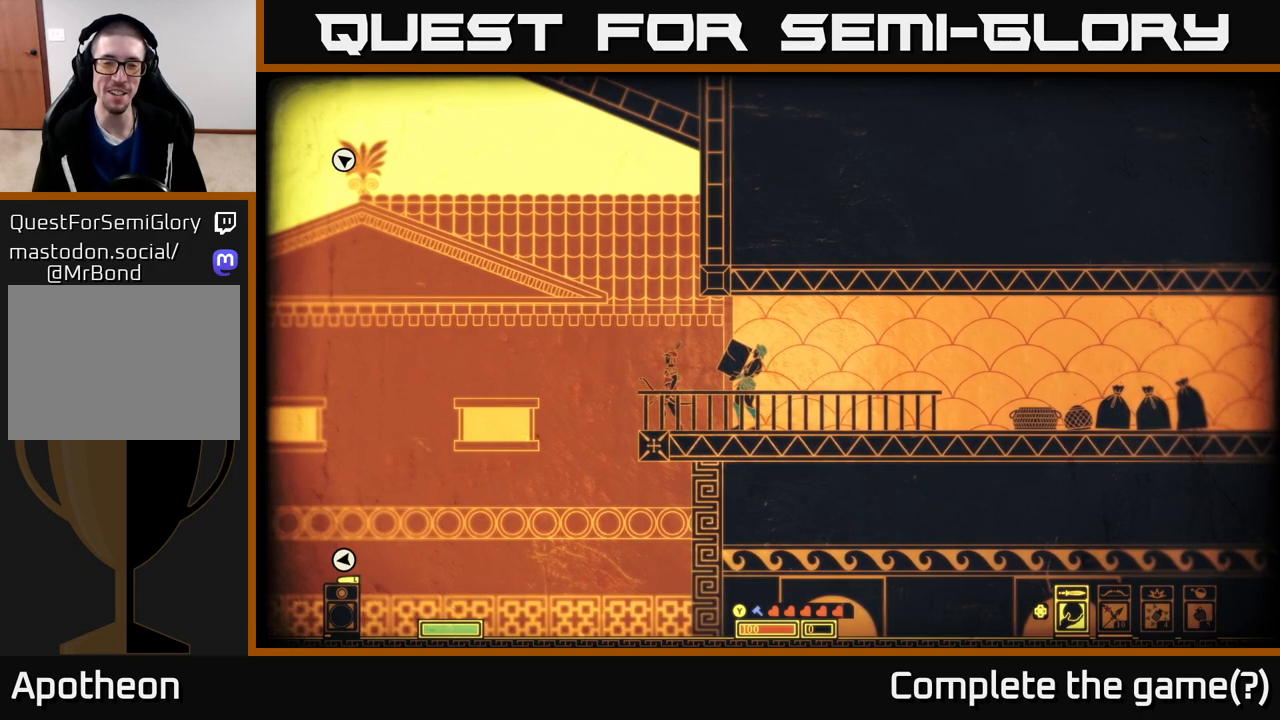
{"buttons": [], "left_stick": "center", "right_stick": "center", "events": []}
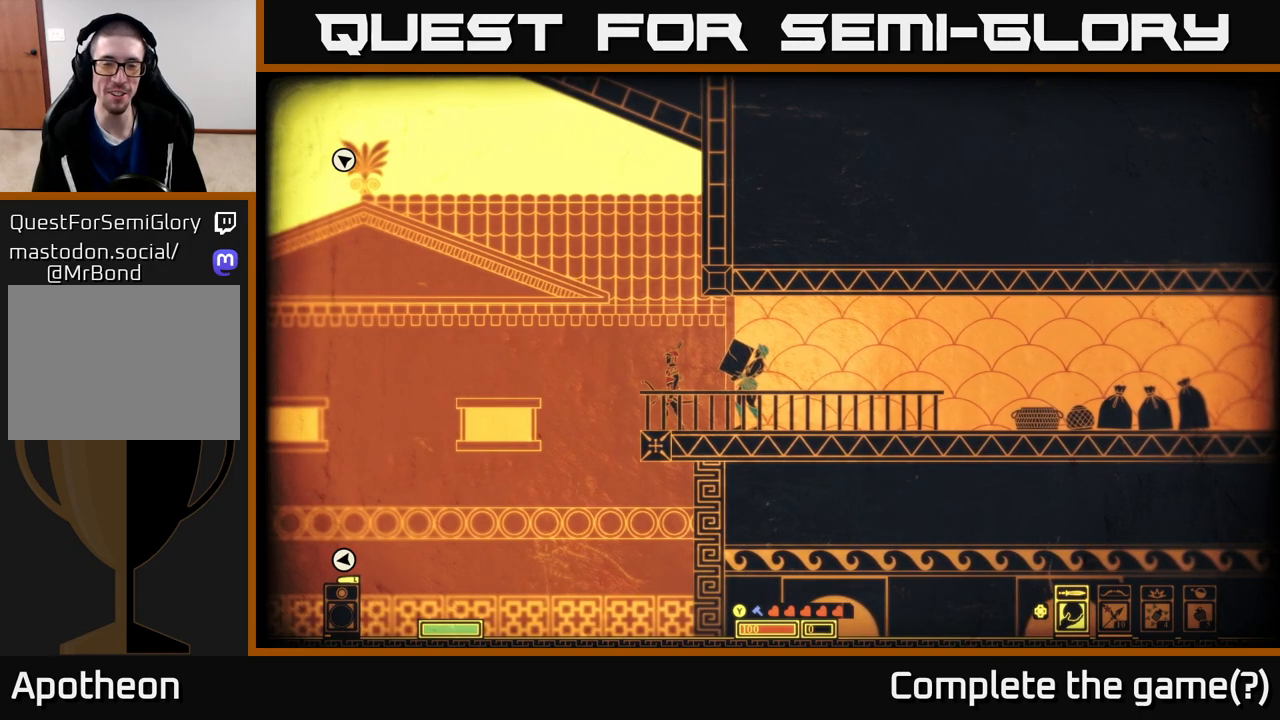
{"buttons": [], "left_stick": "center", "right_stick": "center", "events": []}
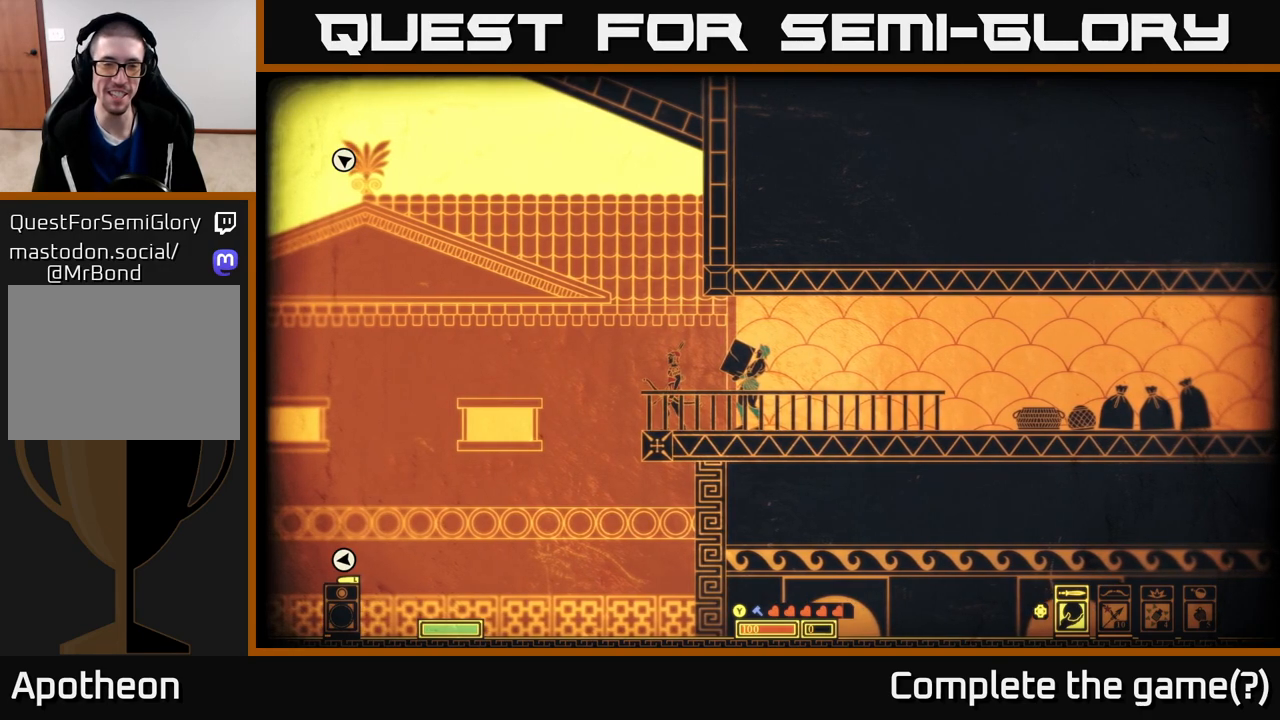
{"buttons": [], "left_stick": "right", "right_stick": "center", "events": [[333, "left_stick", "right"]]}
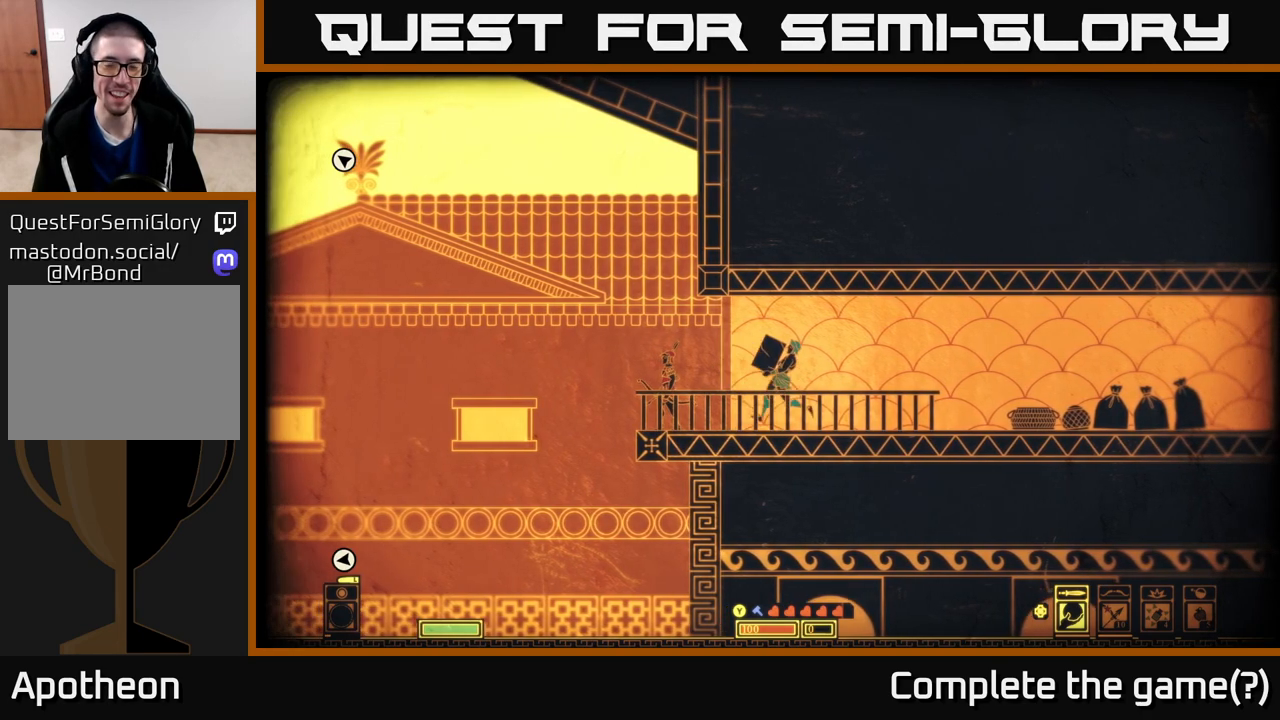
{"buttons": [], "left_stick": "center", "right_stick": "center", "events": [[100, "left_stick", "center"], [167, "left_stick", "left"], [300, "left_stick", "center"]]}
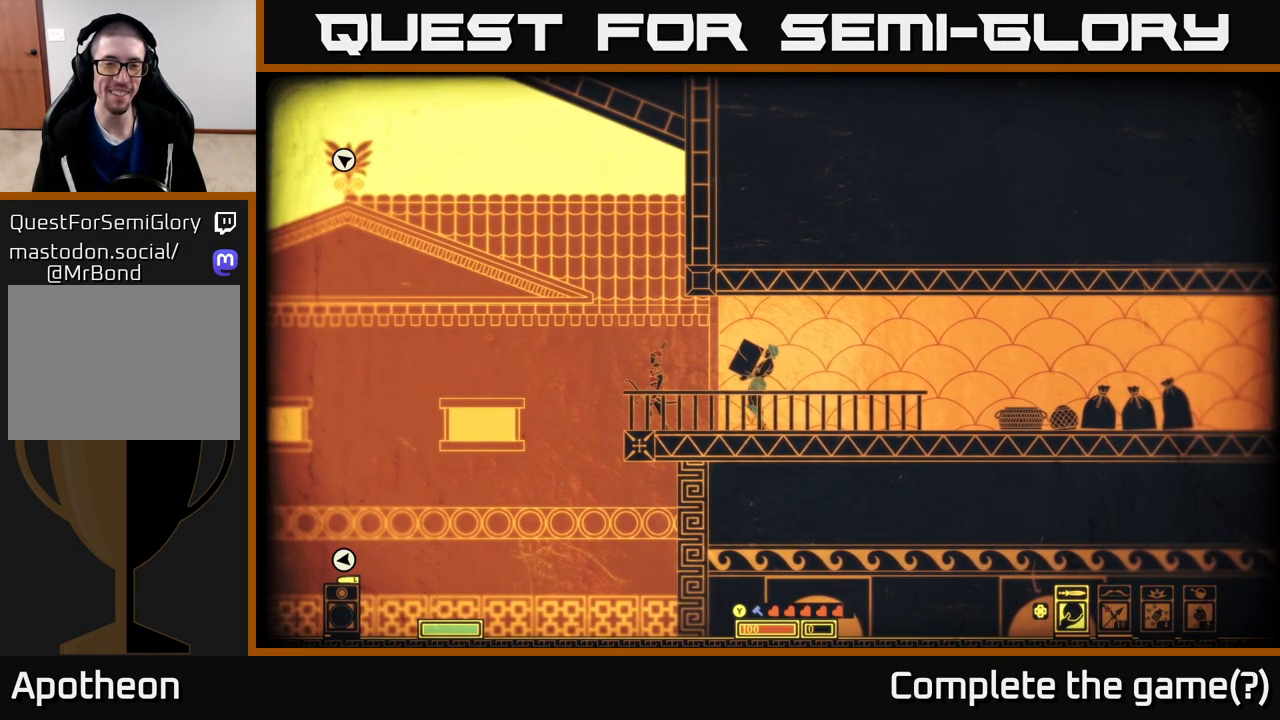
{"buttons": [], "left_stick": "center", "right_stick": "center", "events": []}
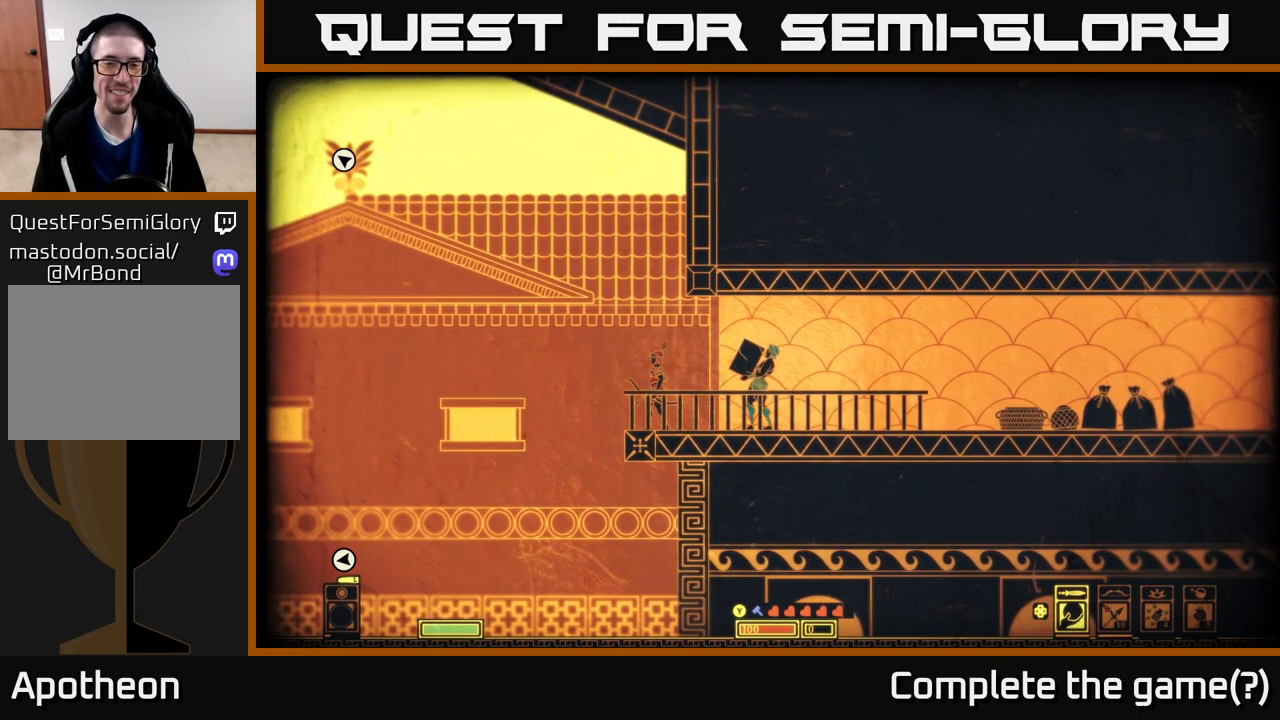
{"buttons": [], "left_stick": "center", "right_stick": "center", "events": [[333, "R2", "down"], [467, "R2", "up"]]}
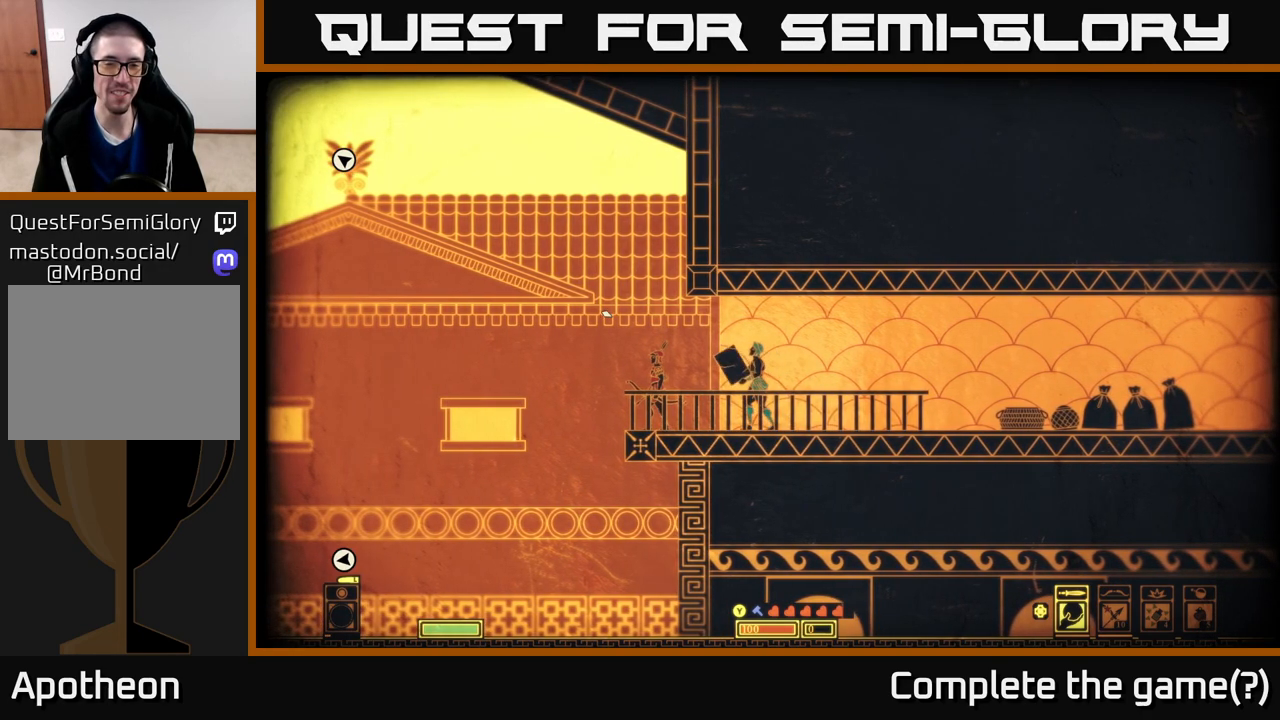
{"buttons": [], "left_stick": "center", "right_stick": "center", "events": []}
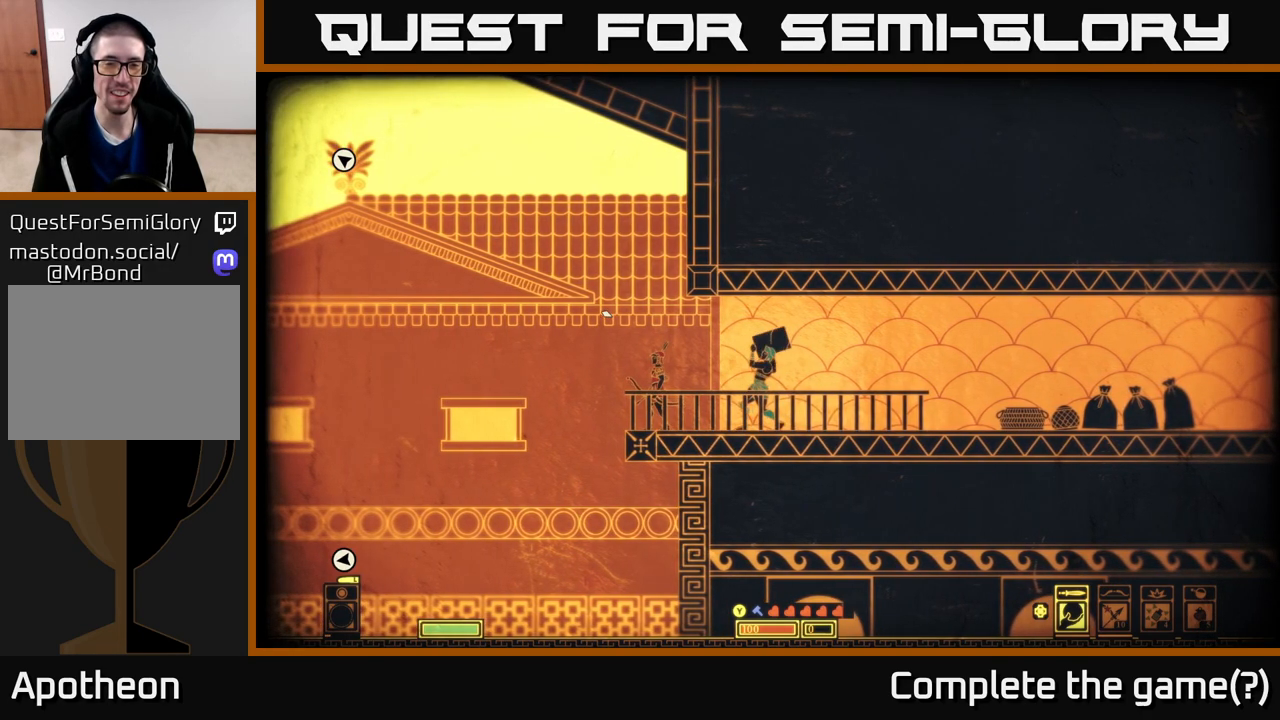
{"buttons": [], "left_stick": "center", "right_stick": "center", "events": []}
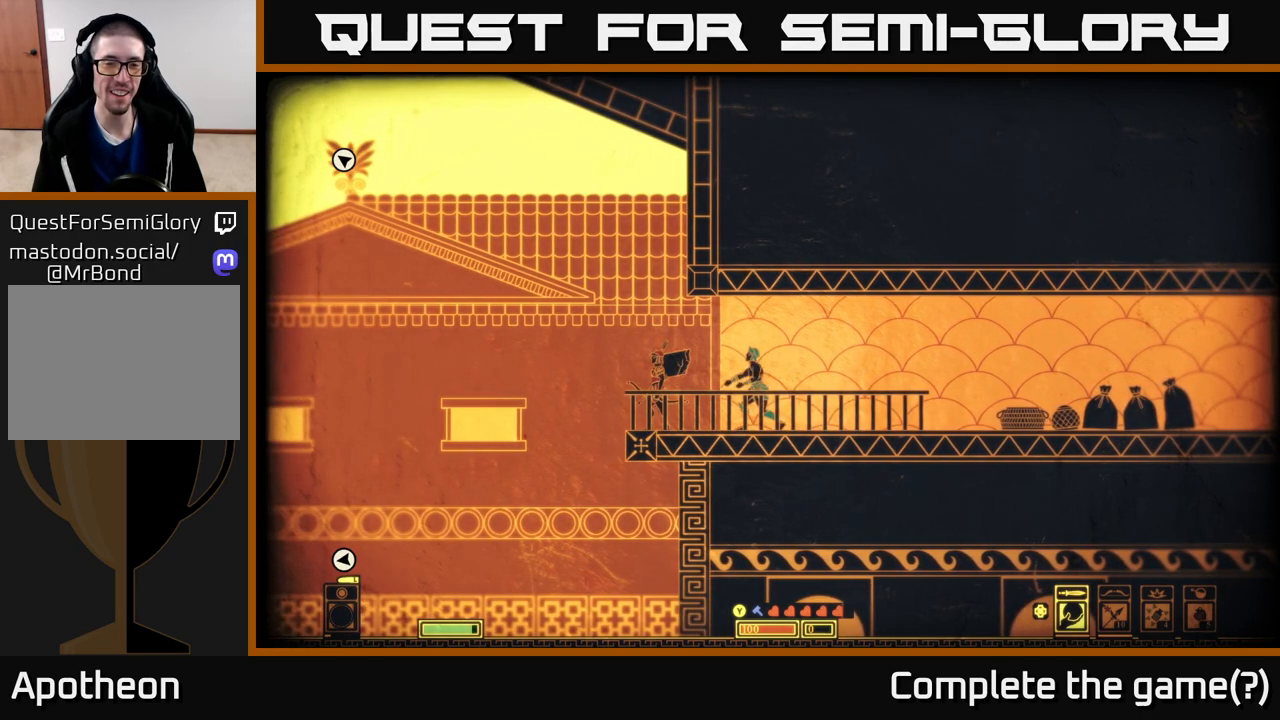
{"buttons": [], "left_stick": "center", "right_stick": "center", "events": []}
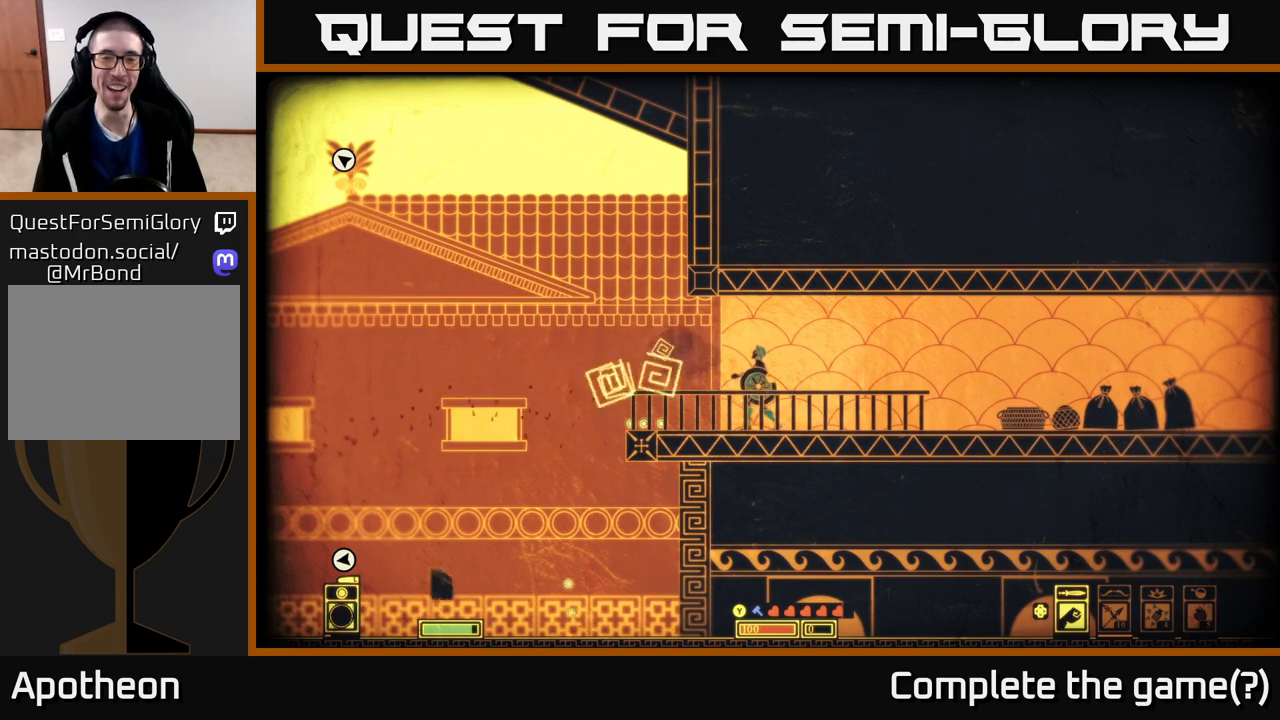
{"buttons": [], "left_stick": "center", "right_stick": "center", "events": []}
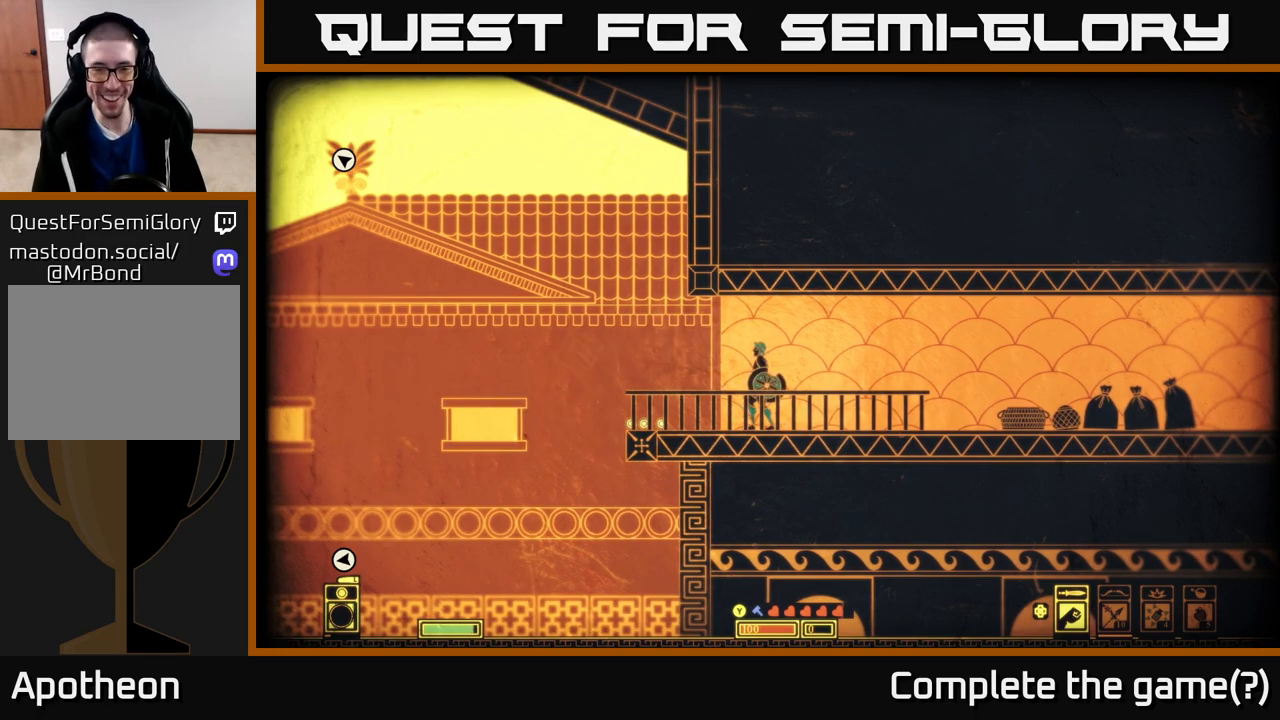
{"buttons": [], "left_stick": "center", "right_stick": "center", "events": []}
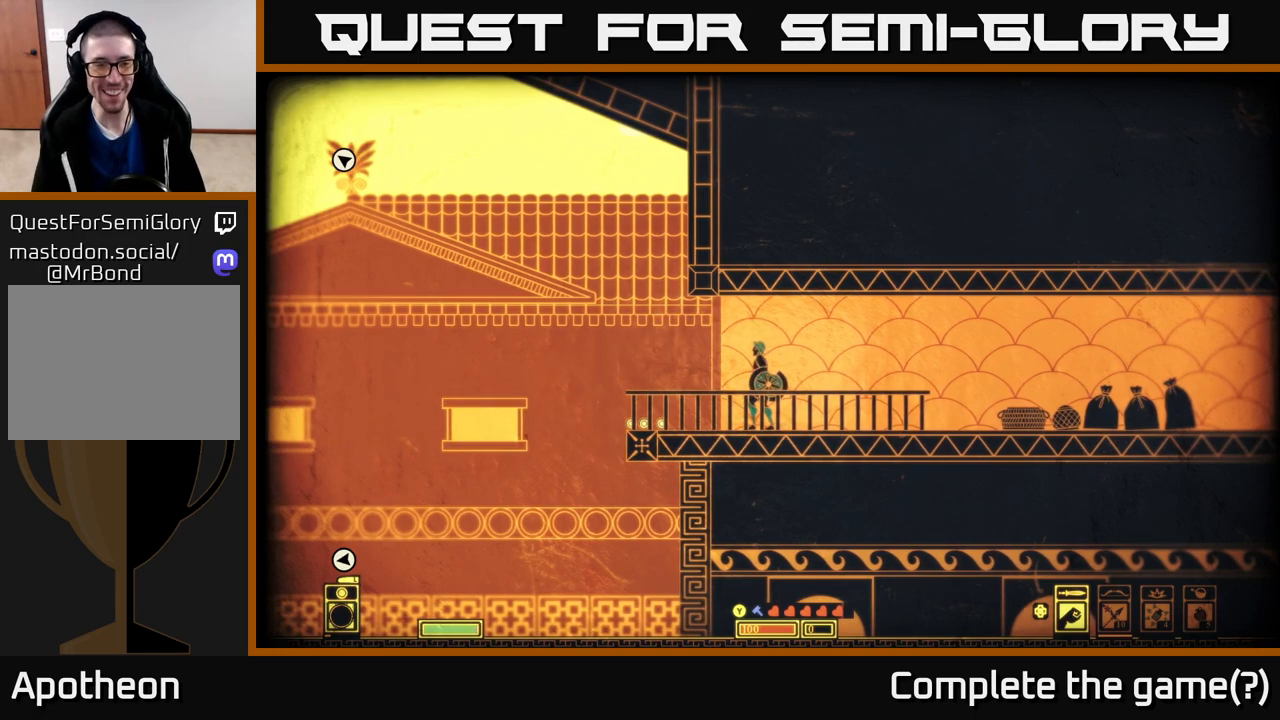
{"buttons": [], "left_stick": "center", "right_stick": "center", "events": []}
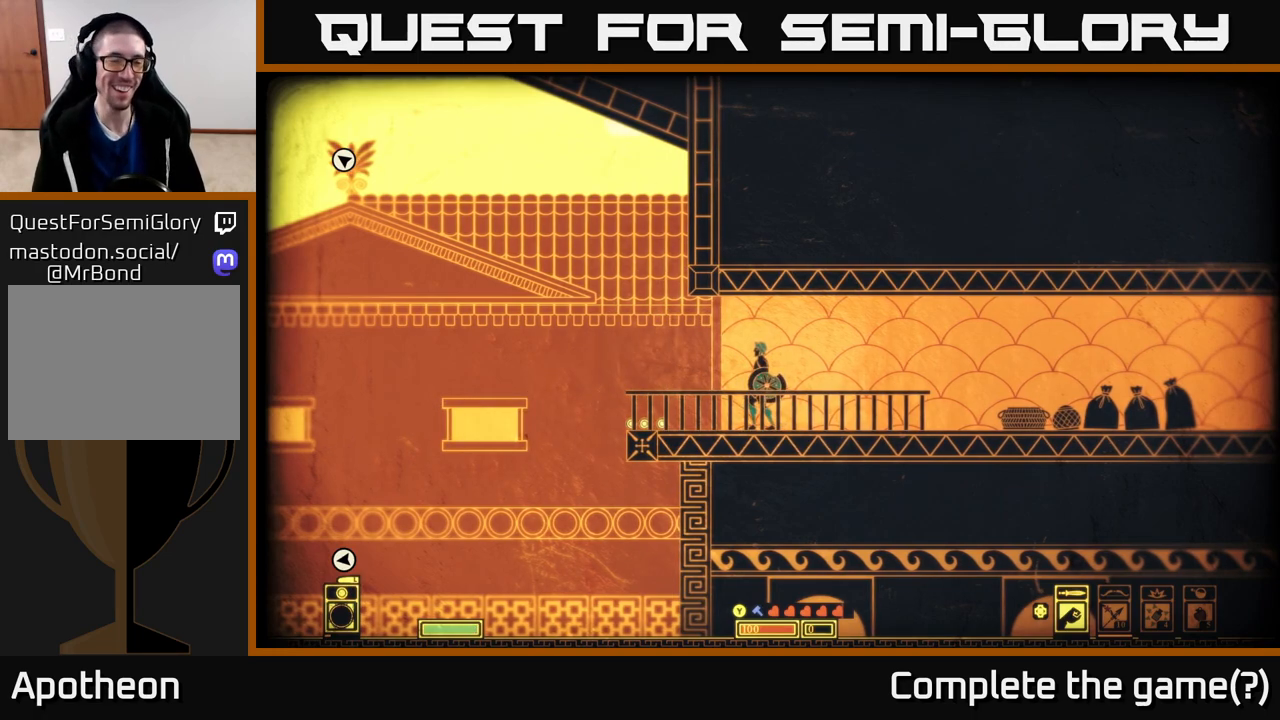
{"buttons": [], "left_stick": "center", "right_stick": "center", "events": []}
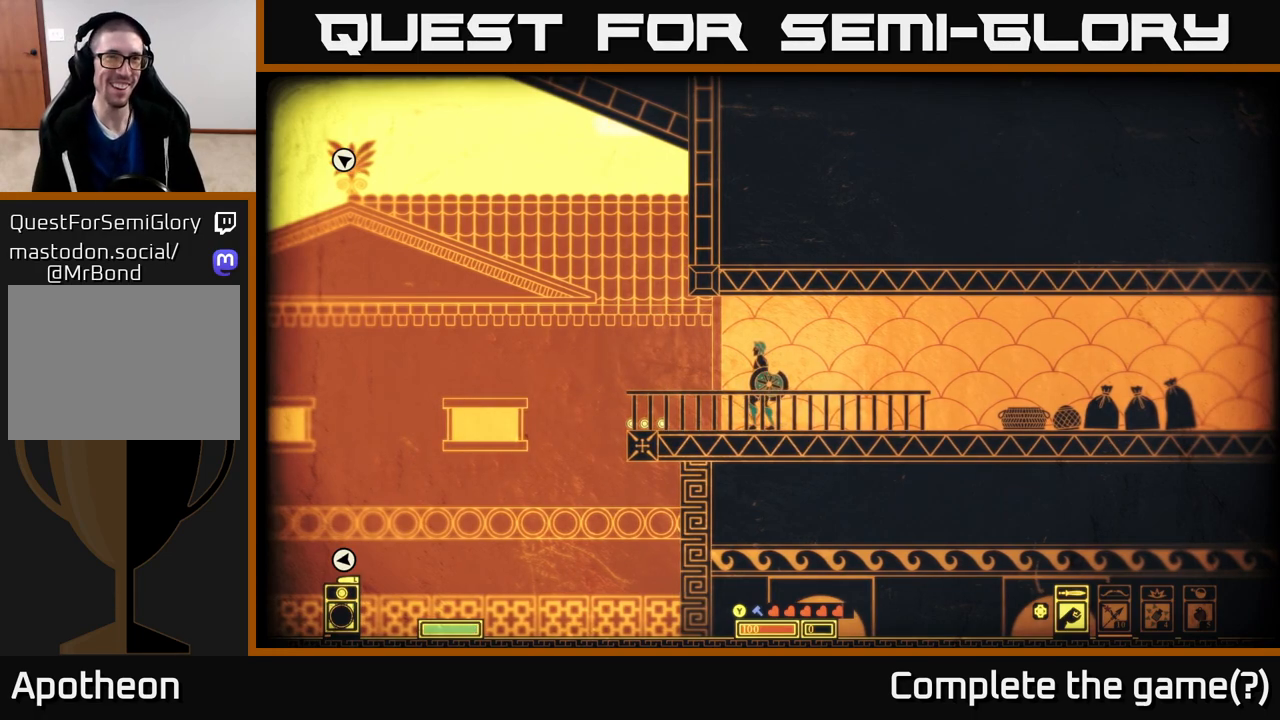
{"buttons": [], "left_stick": "center", "right_stick": "center", "events": []}
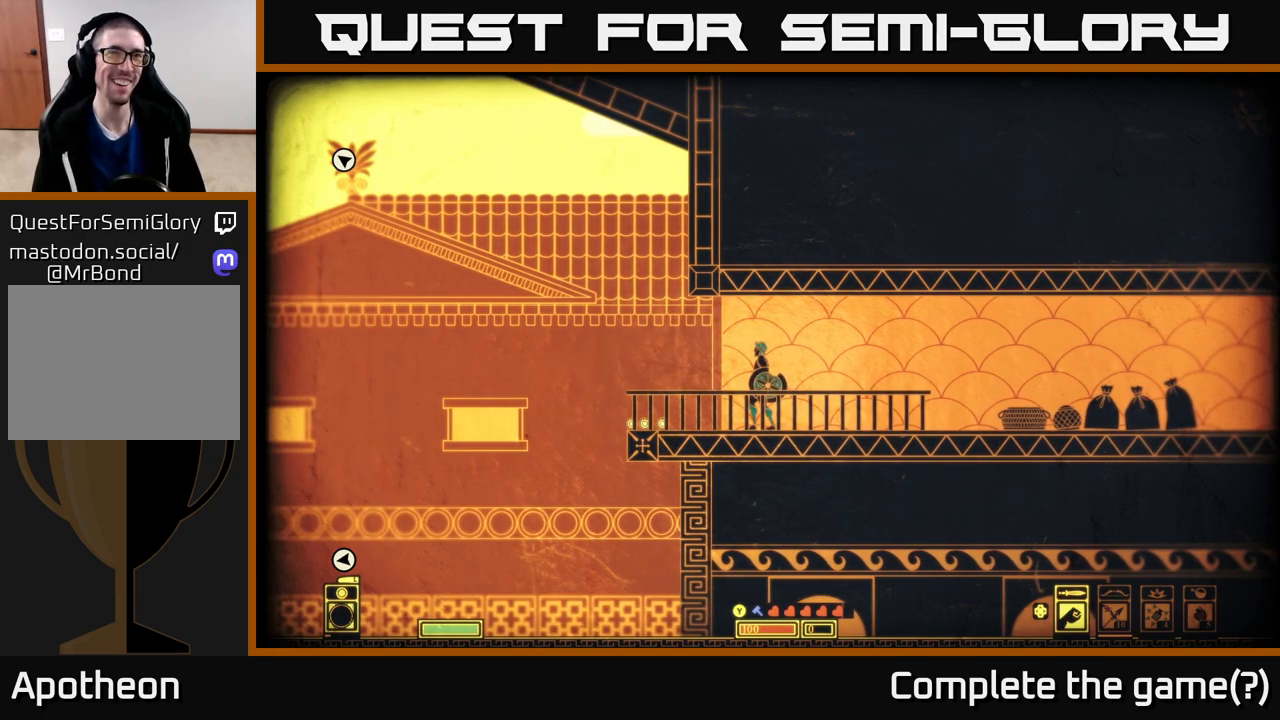
{"buttons": [], "left_stick": "center", "right_stick": "center", "events": [[267, "left_stick", "left"], [500, "left_stick", "center"]]}
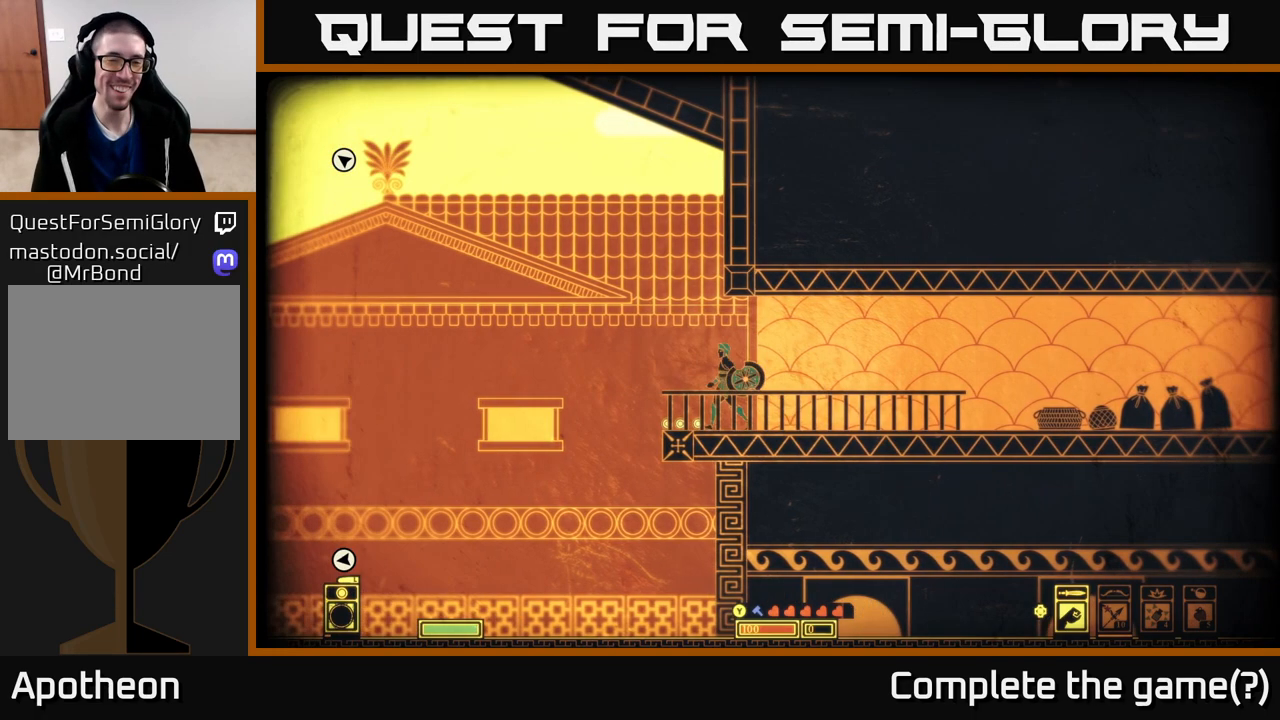
{"buttons": [], "left_stick": "center", "right_stick": "center", "events": [[367, "left_stick", "left"], [500, "left_stick", "center"]]}
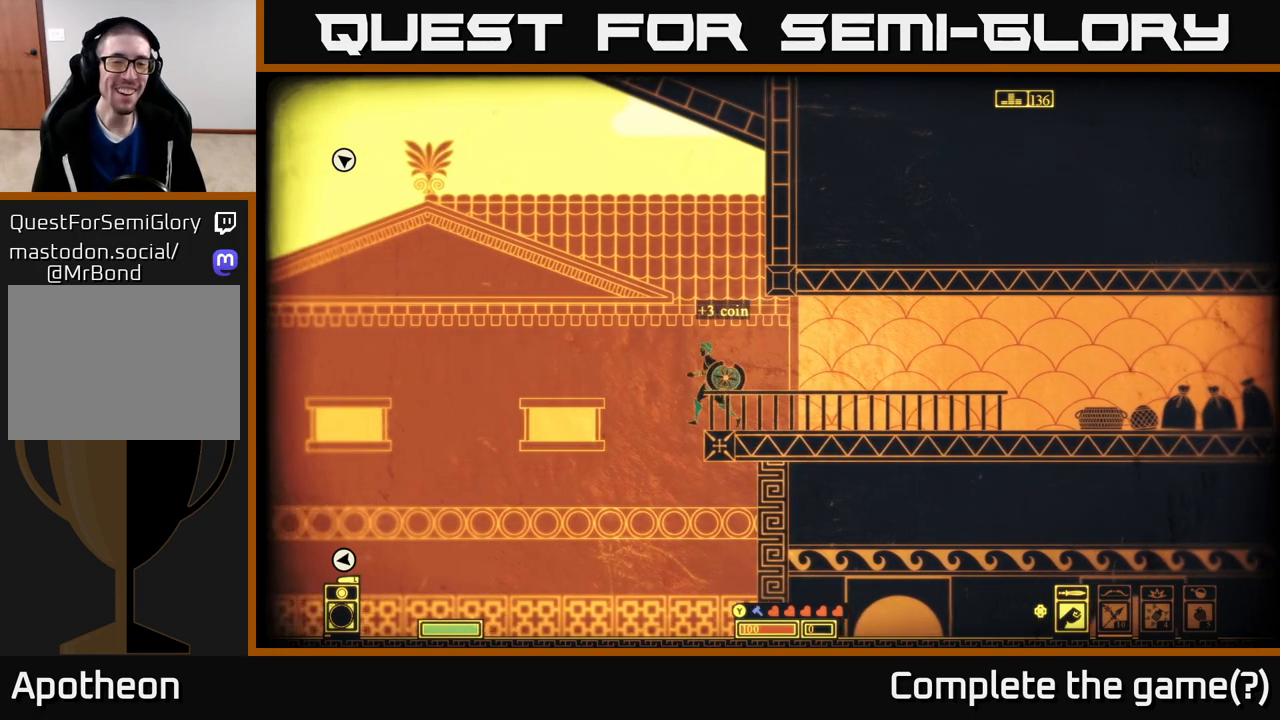
{"buttons": ["A"], "left_stick": "right", "right_stick": "center", "events": [[167, "left_stick", "right"], [450, "A", "down"]]}
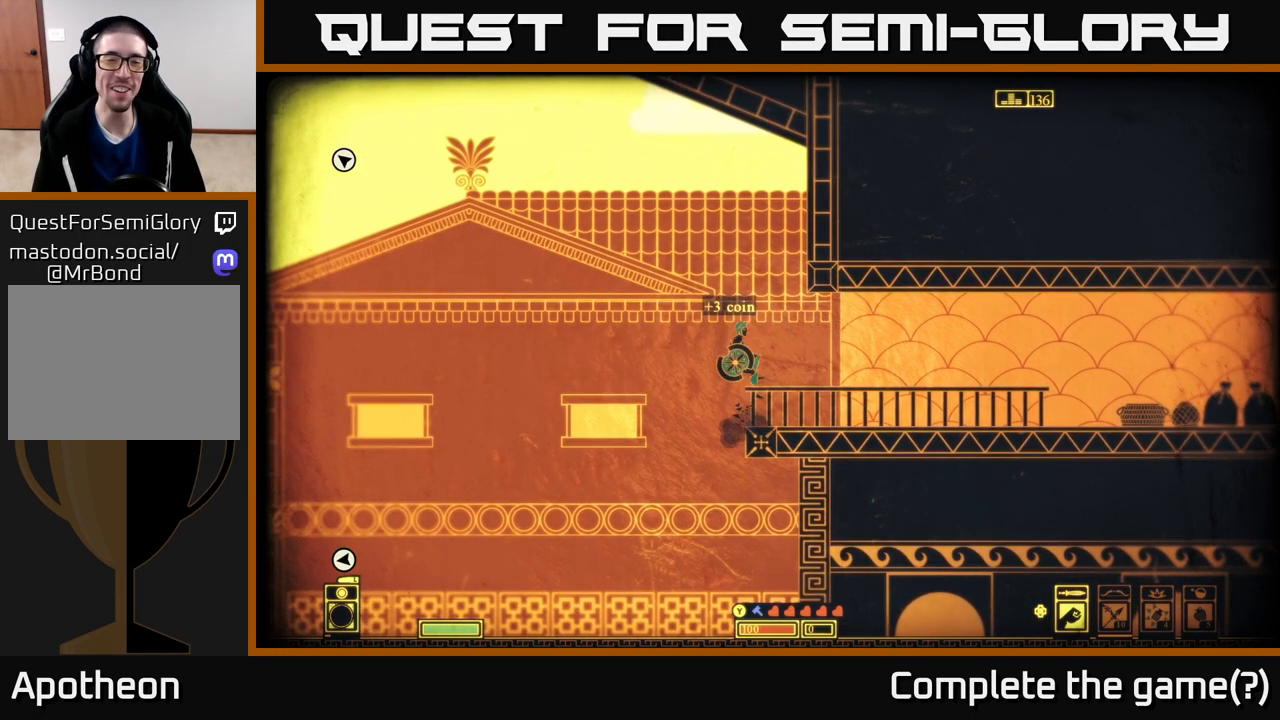
{"buttons": [], "left_stick": "right", "right_stick": "center", "events": [[17, "A", "up"], [433, "left_stick", "center"], [500, "left_stick", "right"]]}
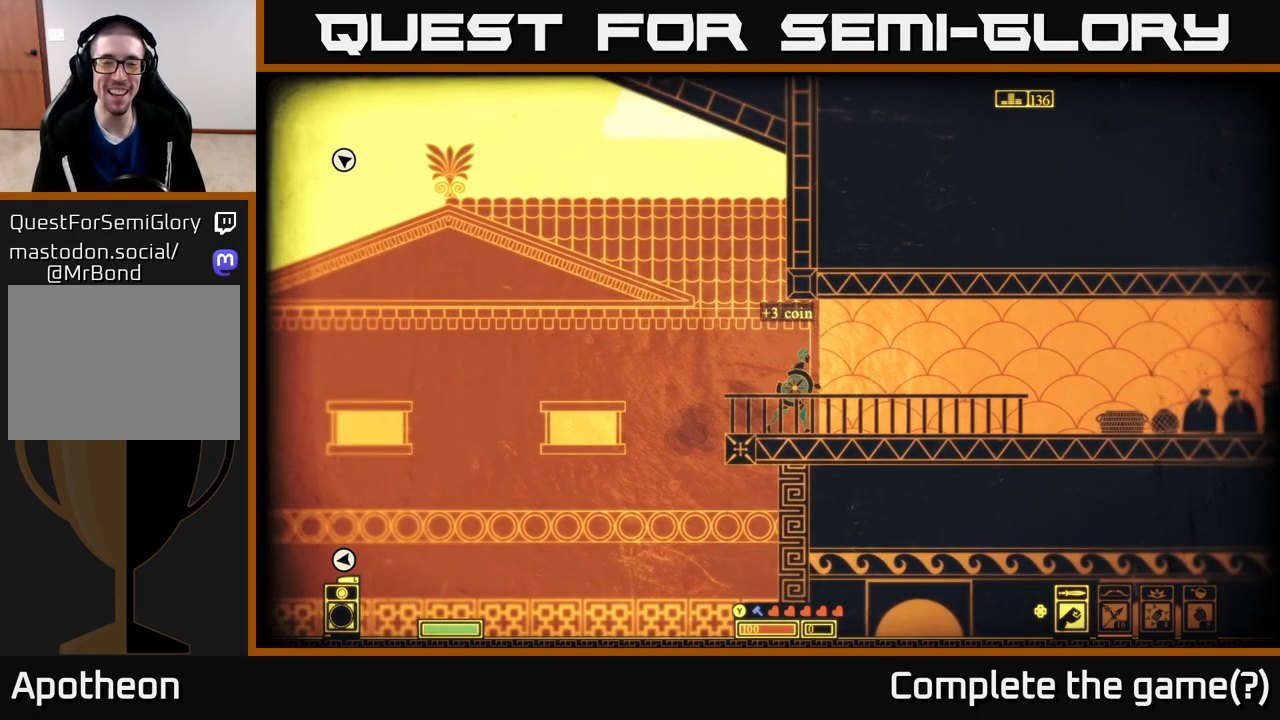
{"buttons": [], "left_stick": "center", "right_stick": "left", "events": [[133, "right_stick", "left"], [233, "left_stick", "center"], [300, "left_stick", "left"], [417, "left_stick", "center"]]}
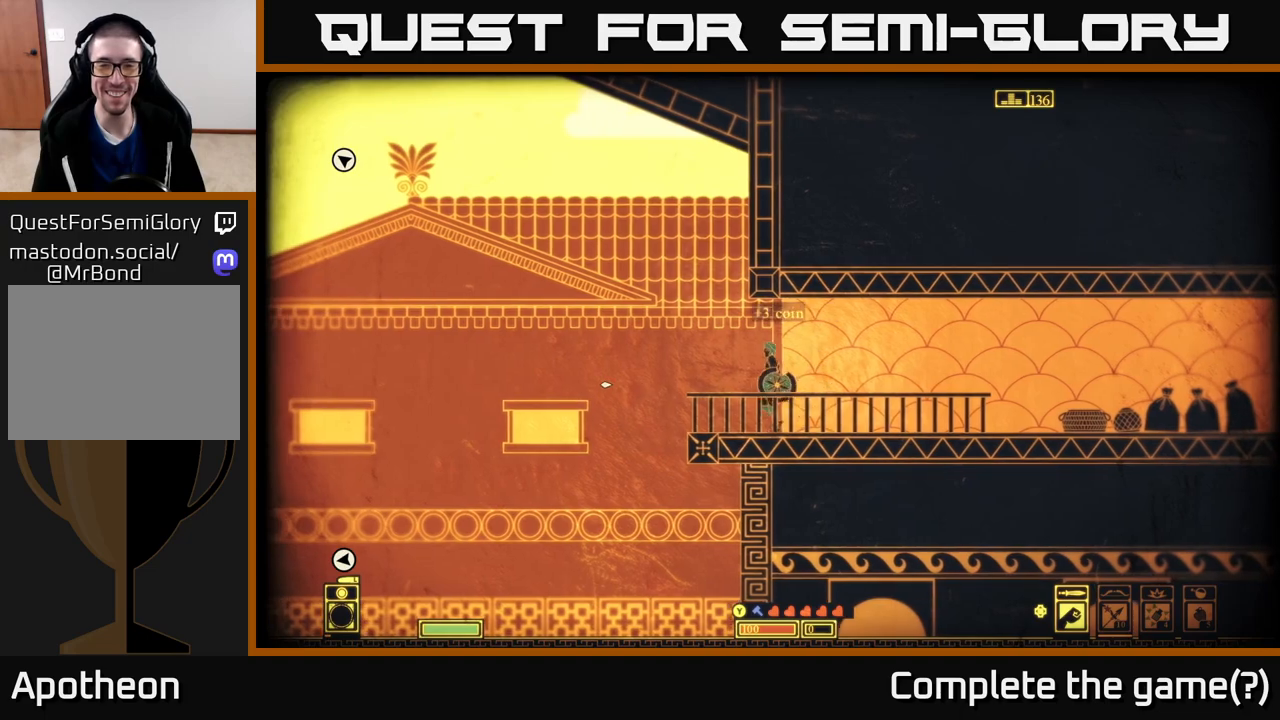
{"buttons": [], "left_stick": "center", "right_stick": "center", "events": [[283, "right_stick", "center"]]}
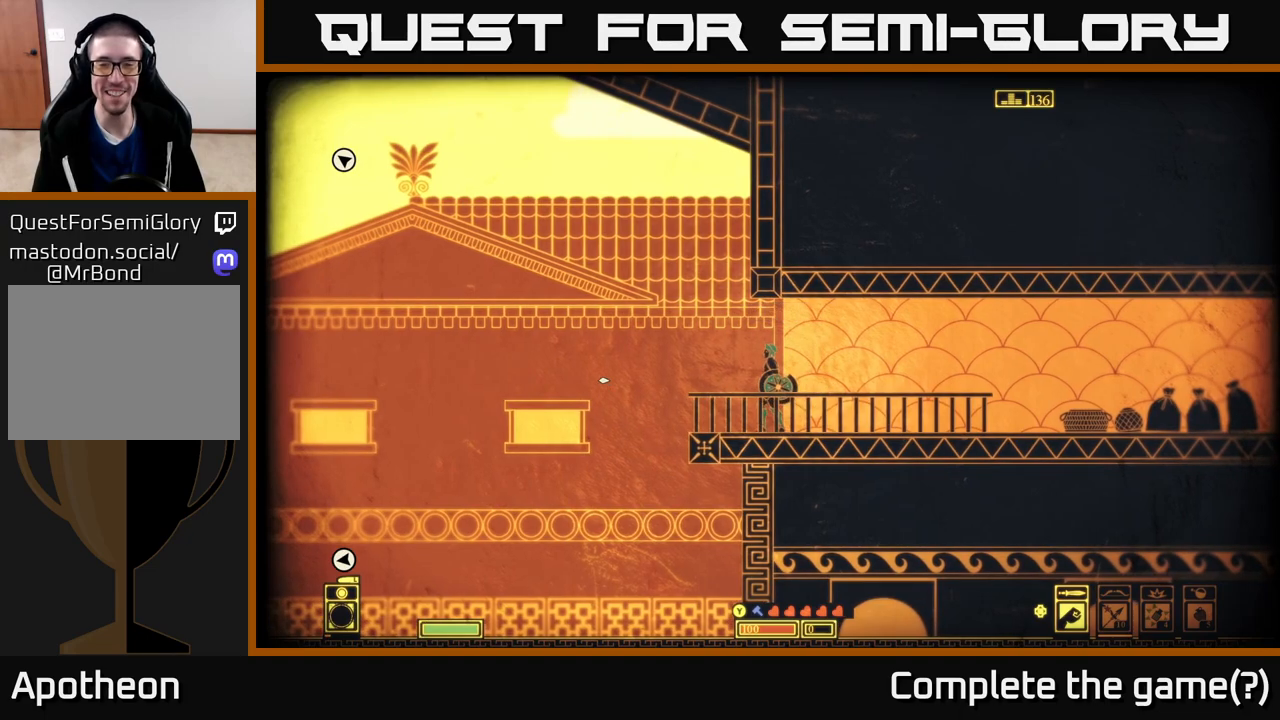
{"buttons": [], "left_stick": "center", "right_stick": "right", "events": [[117, "left_stick", "right"], [233, "right_stick", "right"], [333, "left_stick", "center"]]}
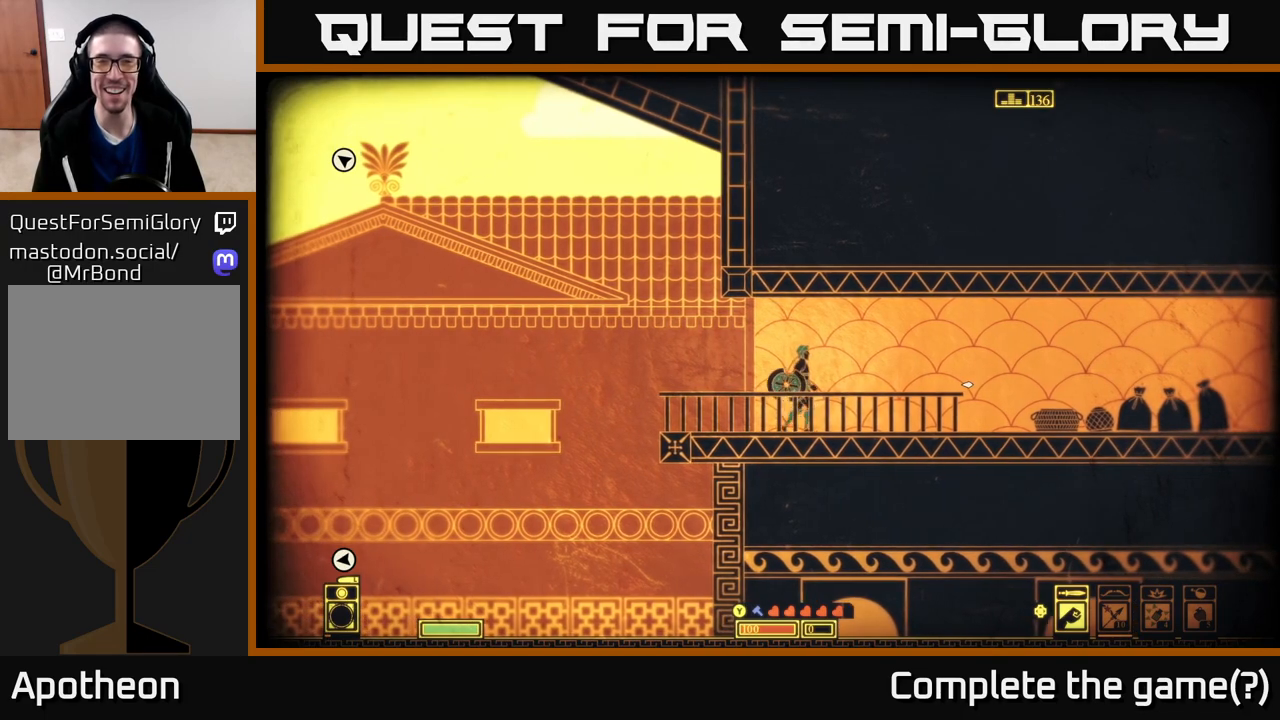
{"buttons": [], "left_stick": "right", "right_stick": "center", "events": [[100, "left_stick", "right"], [317, "right_stick", "center"]]}